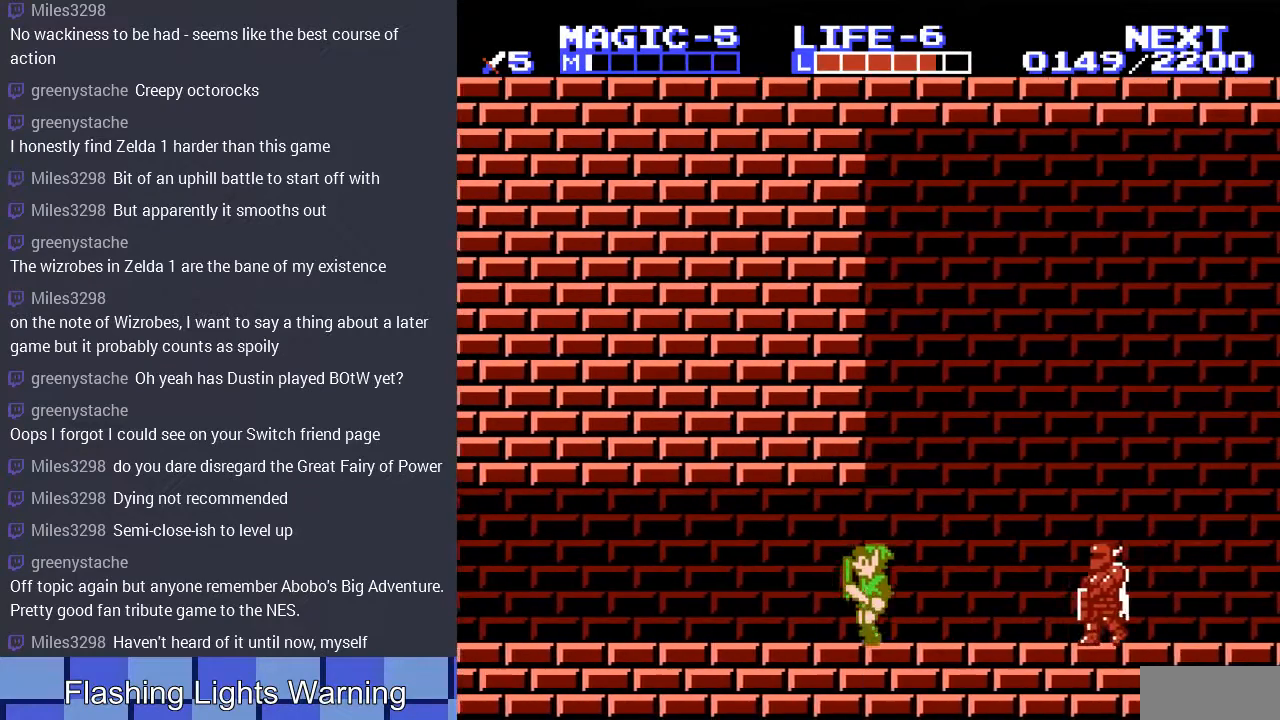
Gameplay with a controller (Nintendo layout); each line is a JSON object with the inputs held at the frame after it. "events" lists button and stick changes between this image and that frame as [ms after this image, input, new state], when the widget could be followed in between. Not read: L3 R3.
{"buttons": ["DPAD_LEFT"], "events": []}
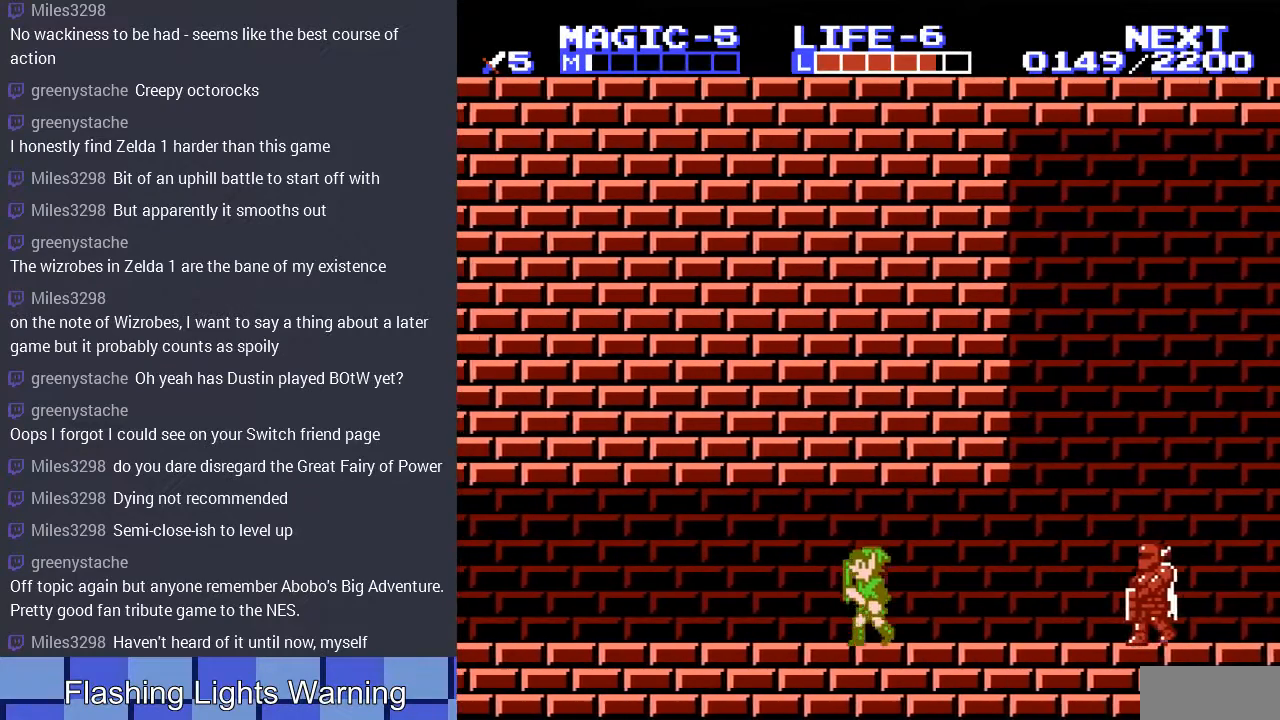
{"buttons": ["DPAD_LEFT"], "events": []}
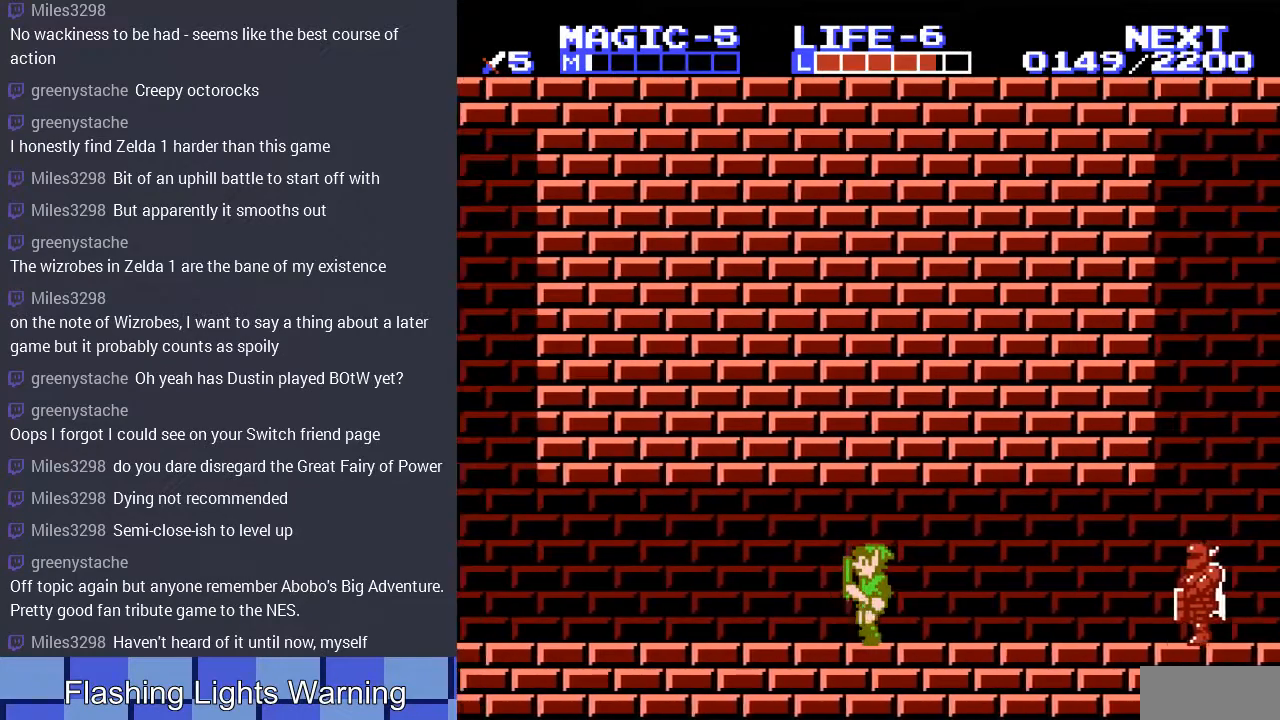
{"buttons": ["DPAD_LEFT"], "events": []}
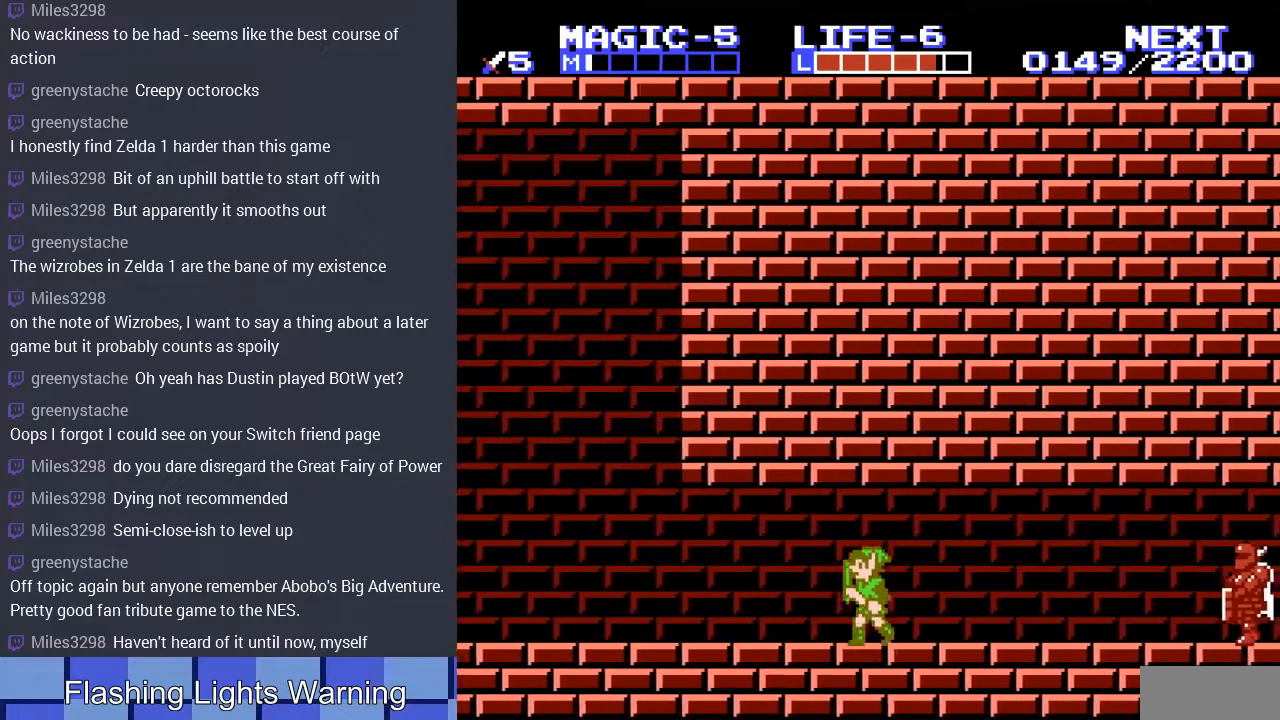
{"buttons": ["DPAD_LEFT"], "events": []}
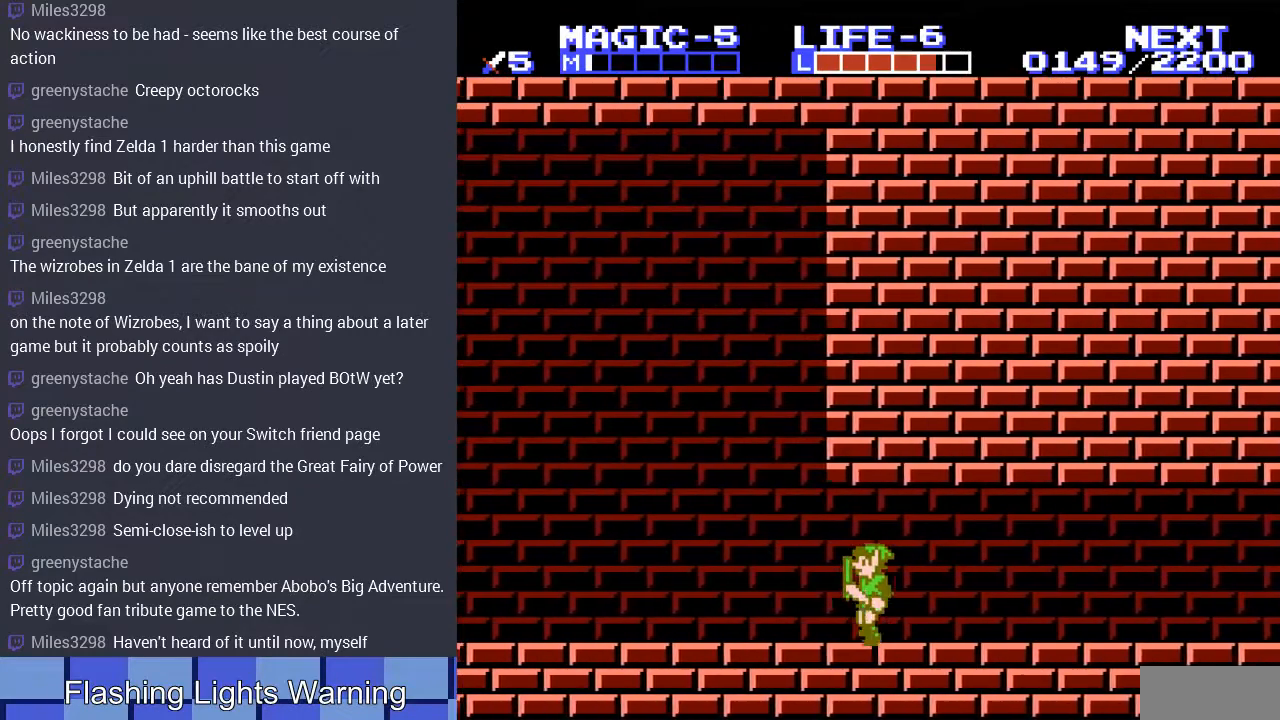
{"buttons": ["DPAD_LEFT"], "events": []}
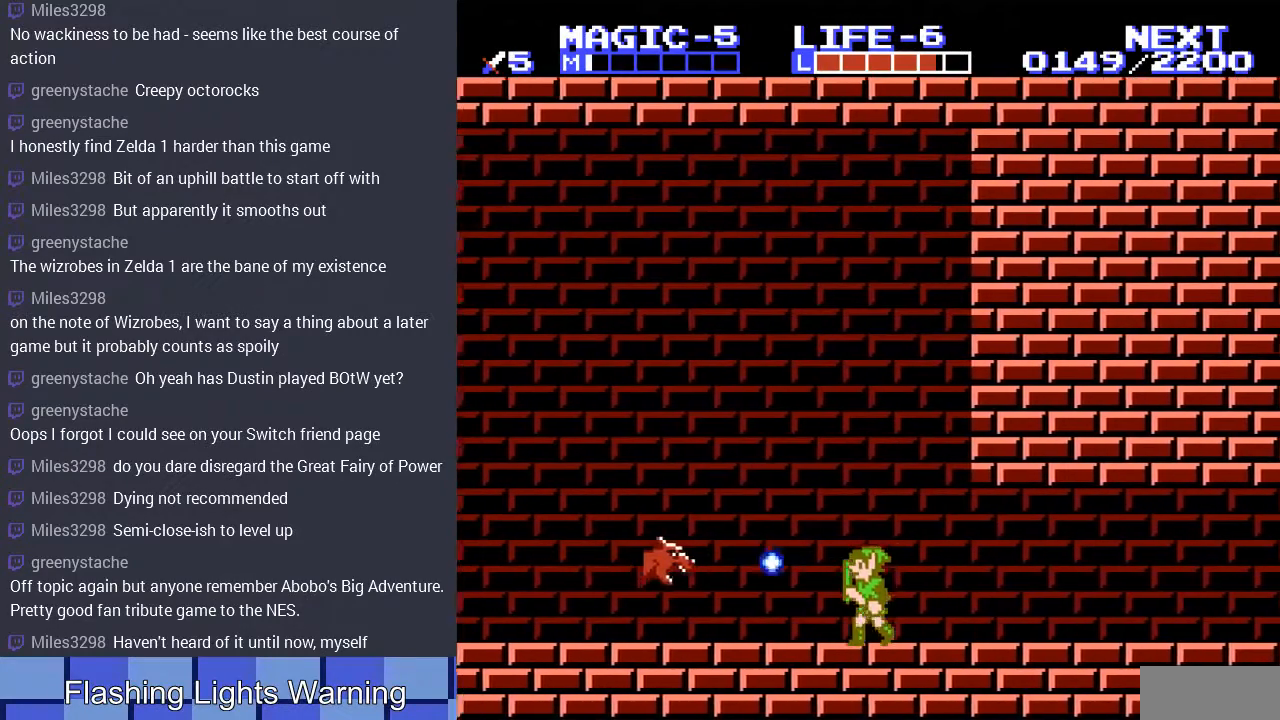
{"buttons": ["DPAD_LEFT"], "events": [[33, "A", "down"], [367, "A", "up"]]}
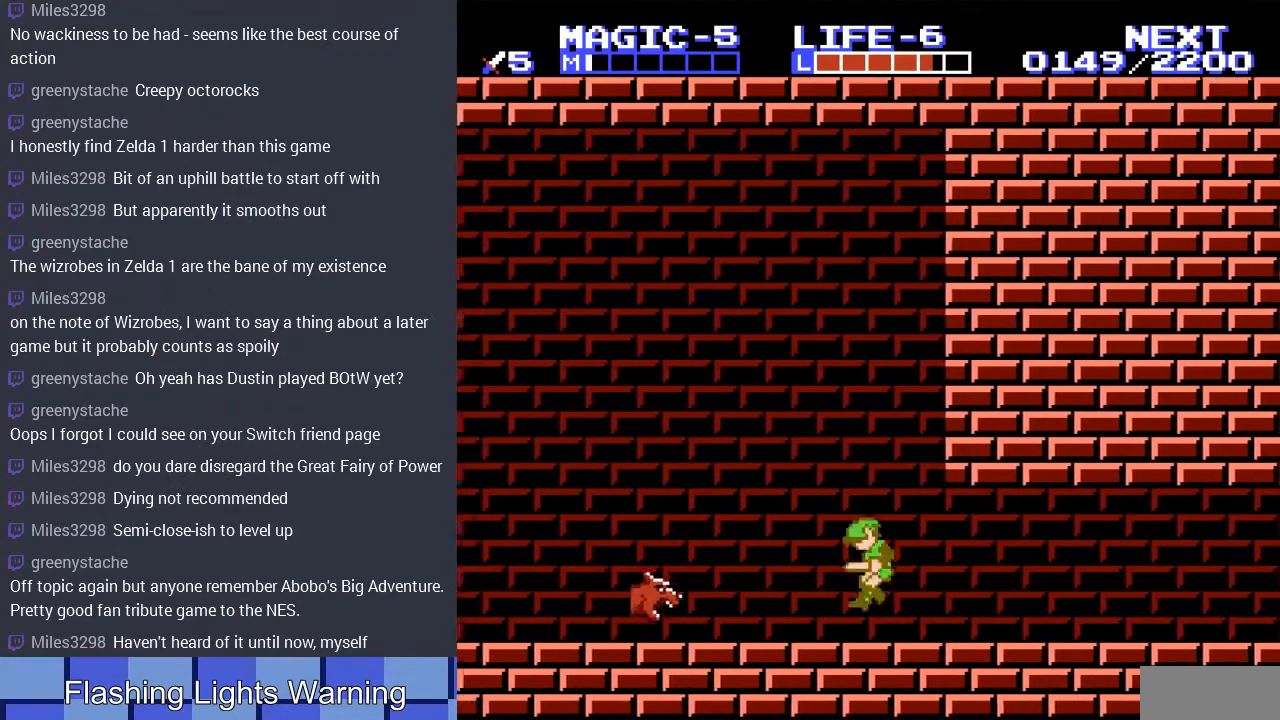
{"buttons": ["A", "DPAD_LEFT"], "events": [[500, "A", "down"]]}
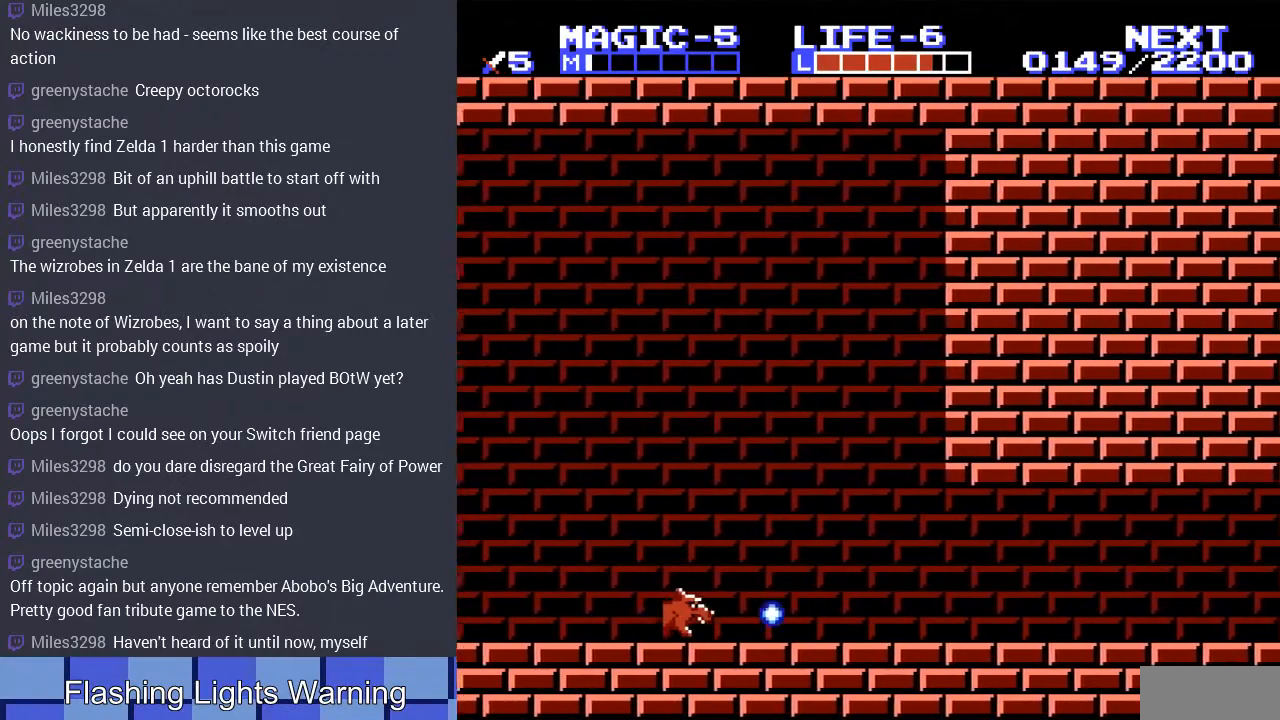
{"buttons": ["DPAD_DOWN"], "events": [[200, "A", "up"], [300, "DPAD_DOWN", "down"], [333, "DPAD_LEFT", "up"], [367, "A", "down"], [500, "A", "up"]]}
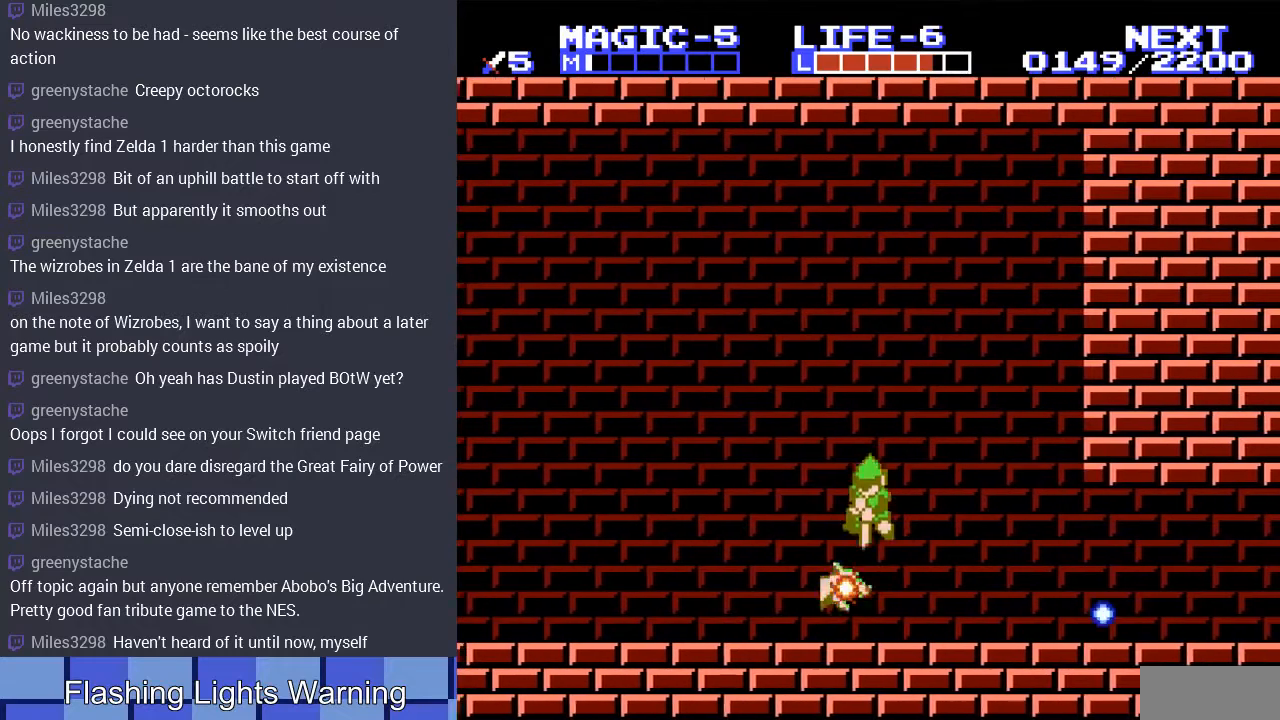
{"buttons": ["DPAD_LEFT"], "events": [[100, "A", "down"], [200, "A", "up"], [267, "A", "down"], [400, "A", "up"], [400, "DPAD_DOWN", "up"], [400, "DPAD_LEFT", "down"]]}
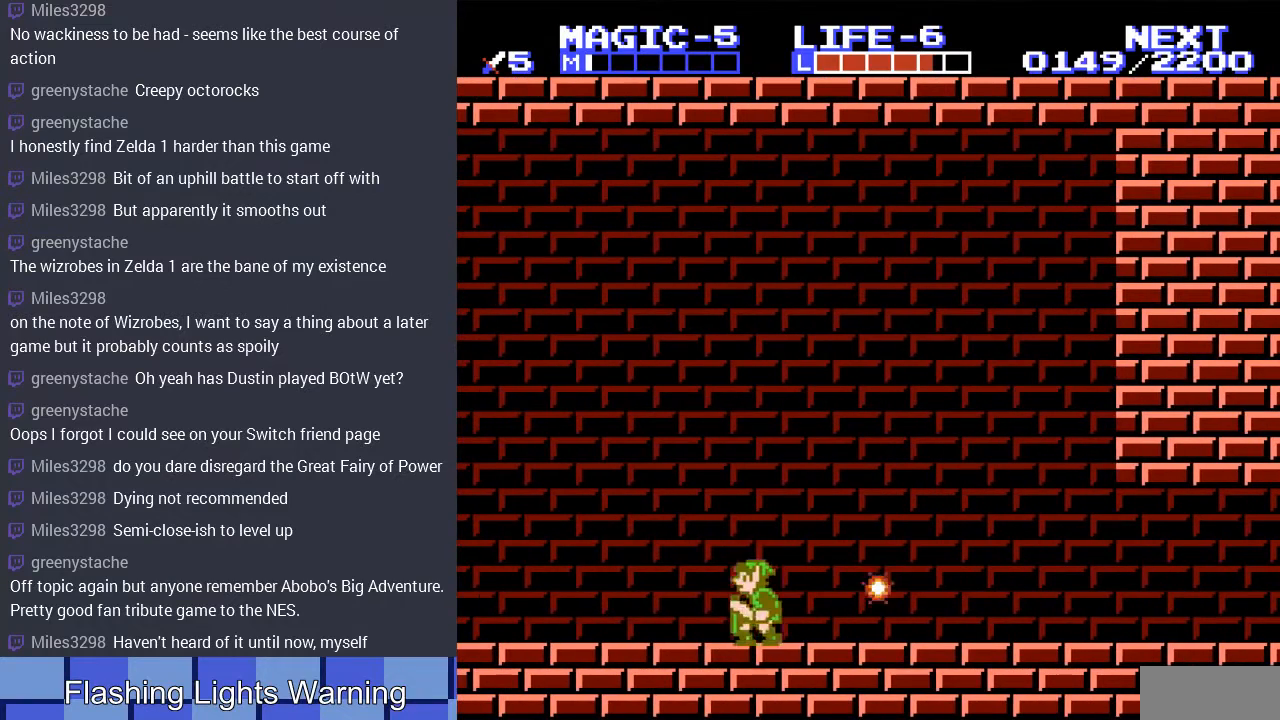
{"buttons": ["DPAD_LEFT"], "events": []}
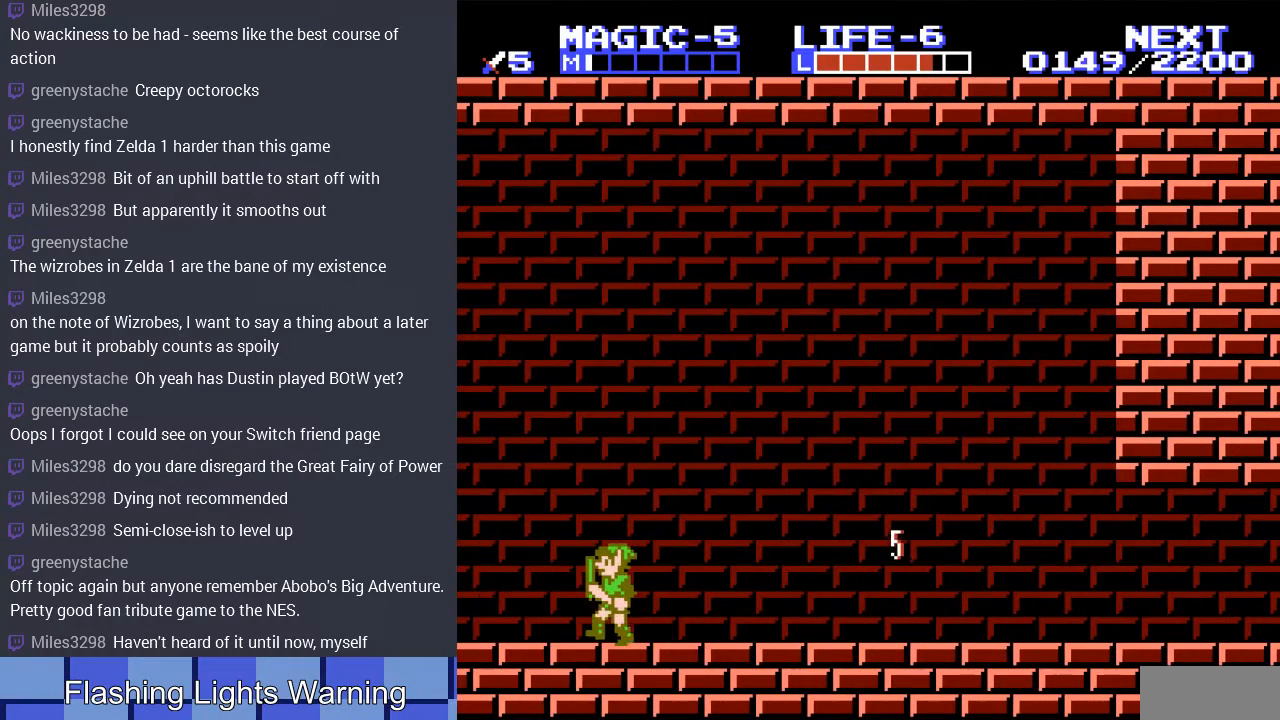
{"buttons": ["DPAD_LEFT"], "events": []}
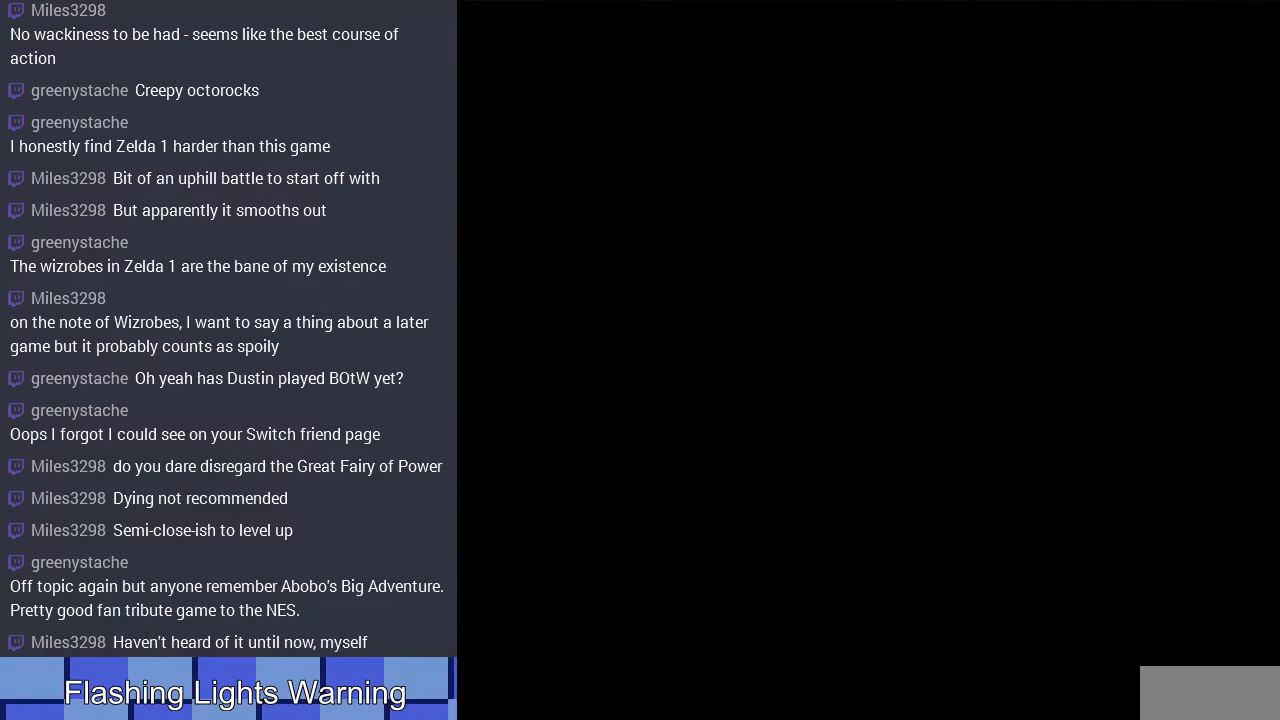
{"buttons": [], "events": [[133, "DPAD_LEFT", "up"]]}
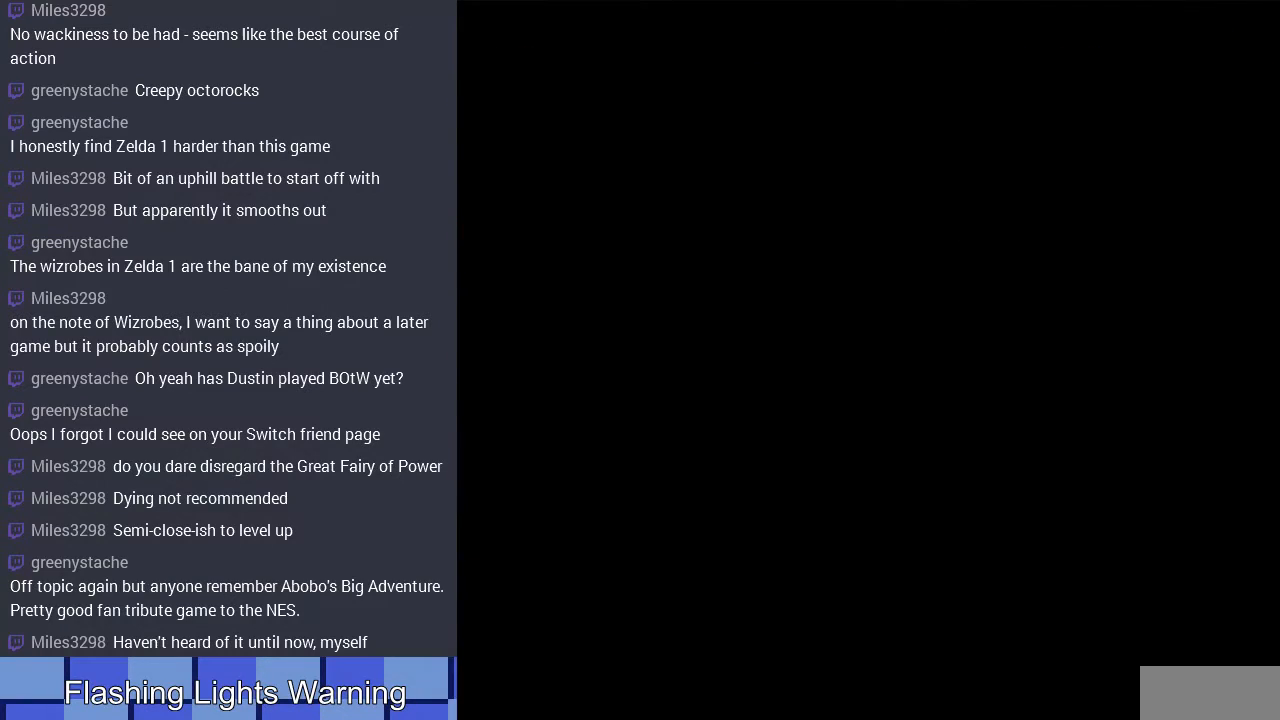
{"buttons": ["DPAD_LEFT"], "events": [[33, "DPAD_LEFT", "down"]]}
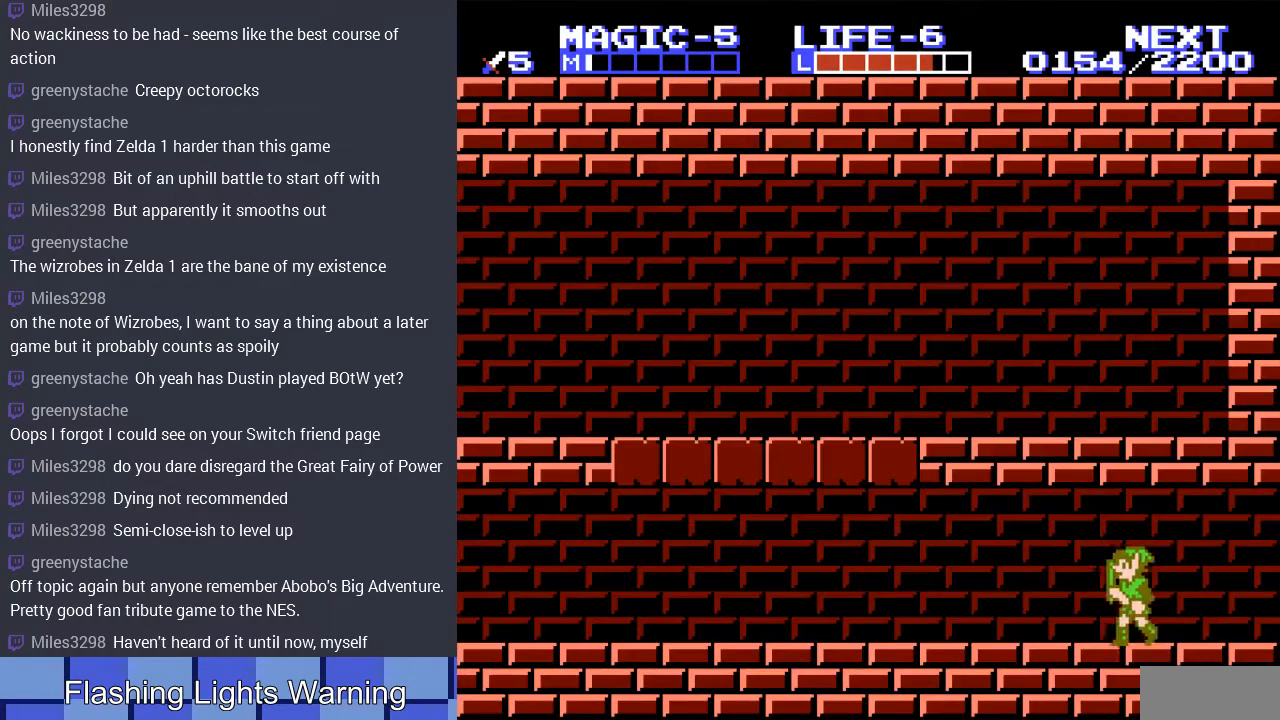
{"buttons": ["DPAD_LEFT"], "events": []}
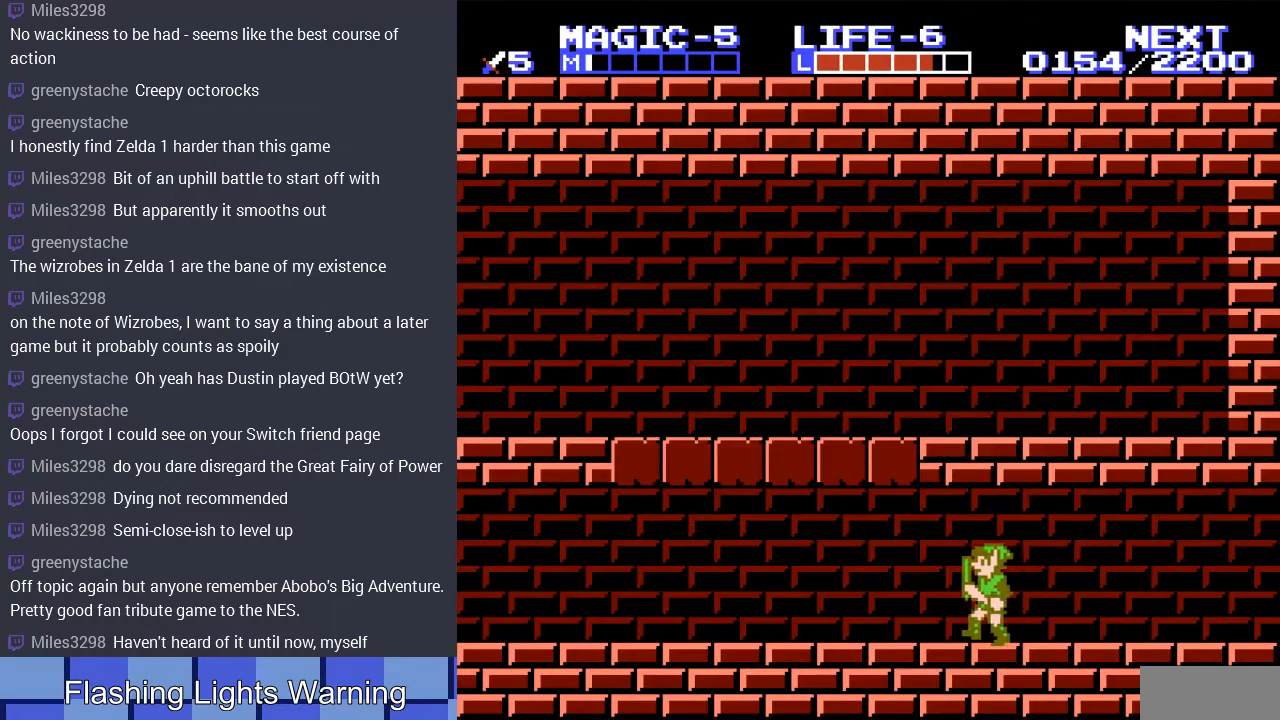
{"buttons": ["DPAD_LEFT"], "events": [[33, "DPAD_UP", "down"], [167, "A", "down"], [233, "DPAD_UP", "up"], [300, "A", "up"]]}
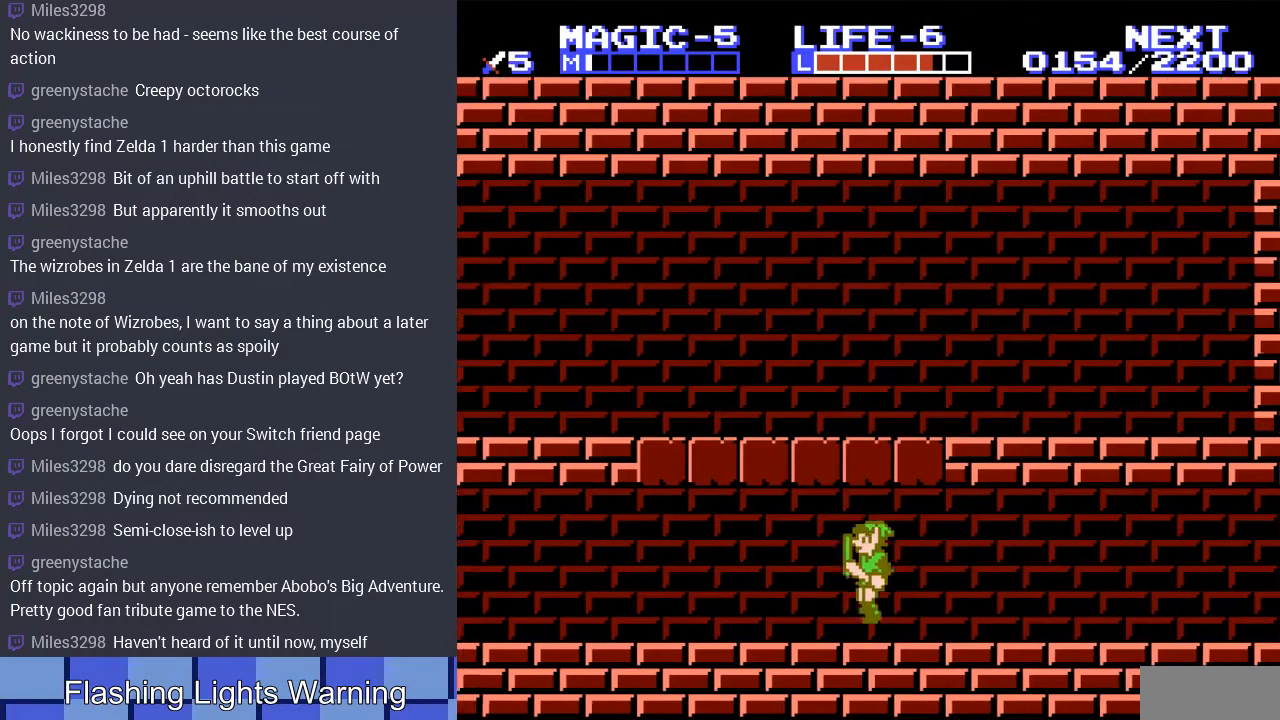
{"buttons": ["DPAD_LEFT"], "events": []}
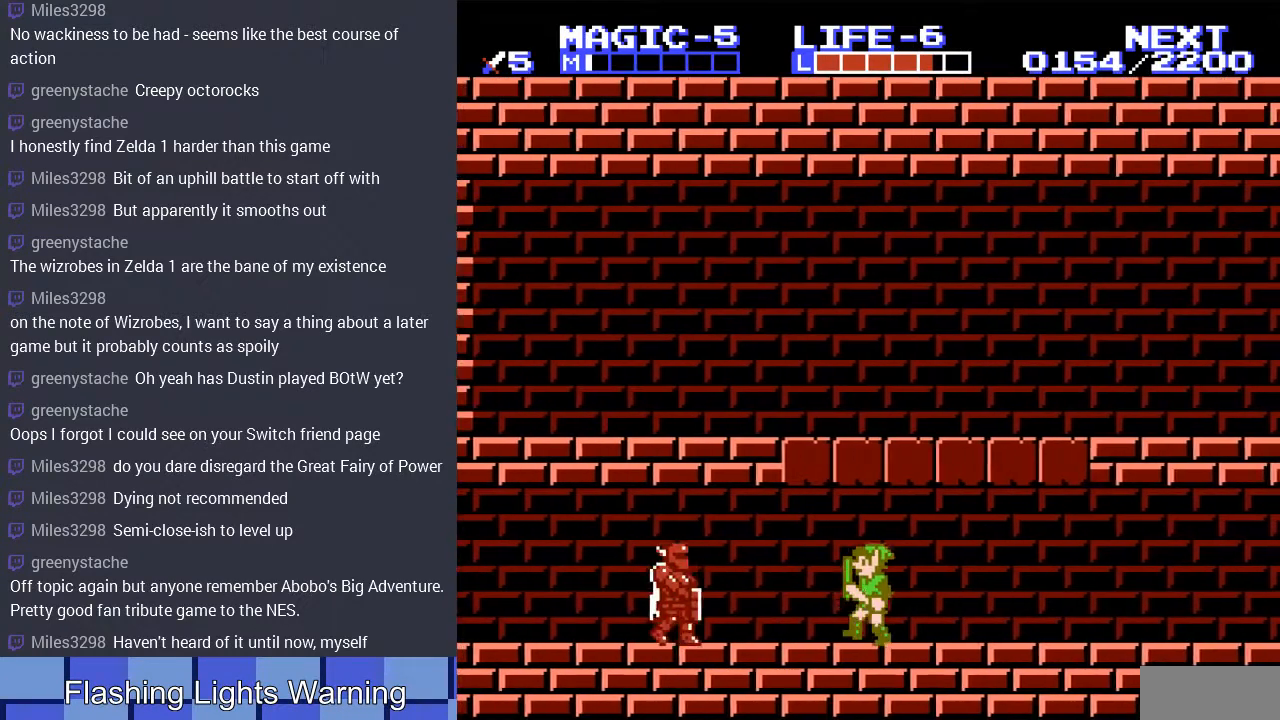
{"buttons": ["A", "DPAD_DOWN", "DPAD_LEFT"], "events": [[300, "A", "down"], [333, "DPAD_DOWN", "down"], [400, "DPAD_LEFT", "up"], [433, "DPAD_LEFT", "down"]]}
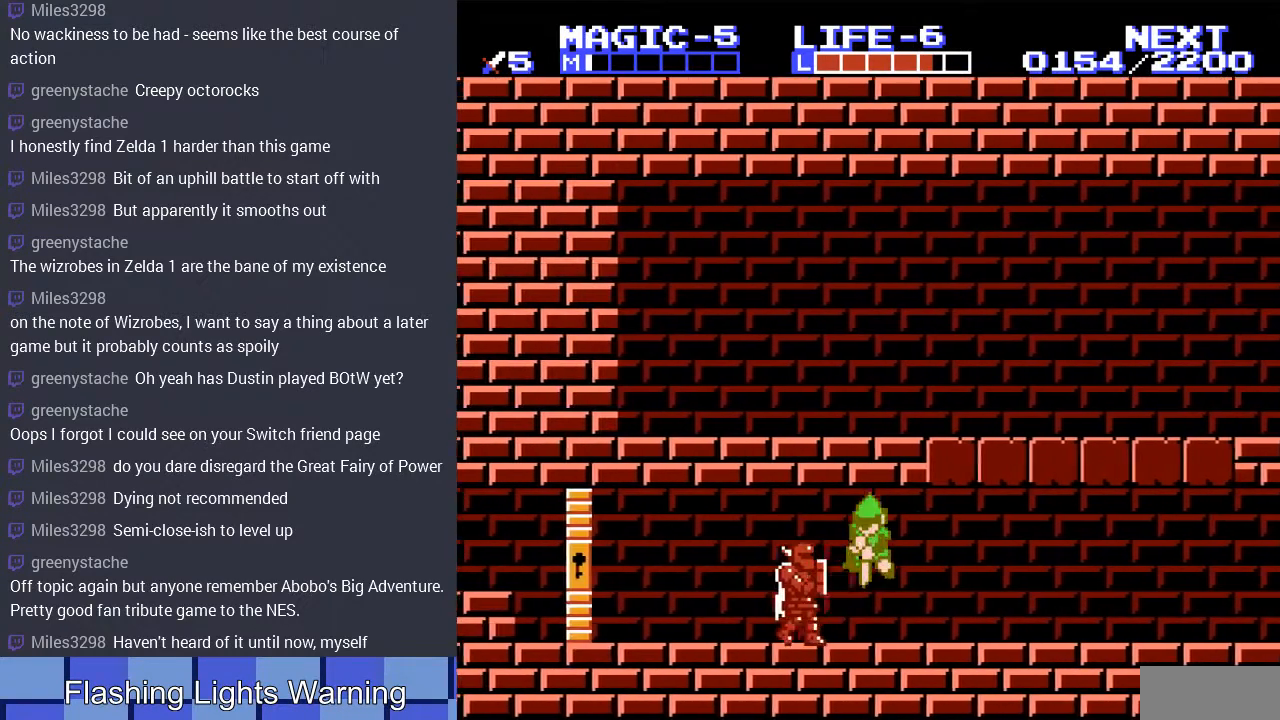
{"buttons": ["A", "DPAD_DOWN", "DPAD_LEFT"], "events": [[33, "A", "up"], [200, "A", "down"], [233, "DPAD_LEFT", "up"], [267, "A", "up"], [267, "DPAD_DOWN", "up"], [267, "DPAD_RIGHT", "down"], [300, "A", "down"], [333, "DPAD_RIGHT", "up"], [367, "DPAD_DOWN", "down"], [367, "DPAD_LEFT", "down"]]}
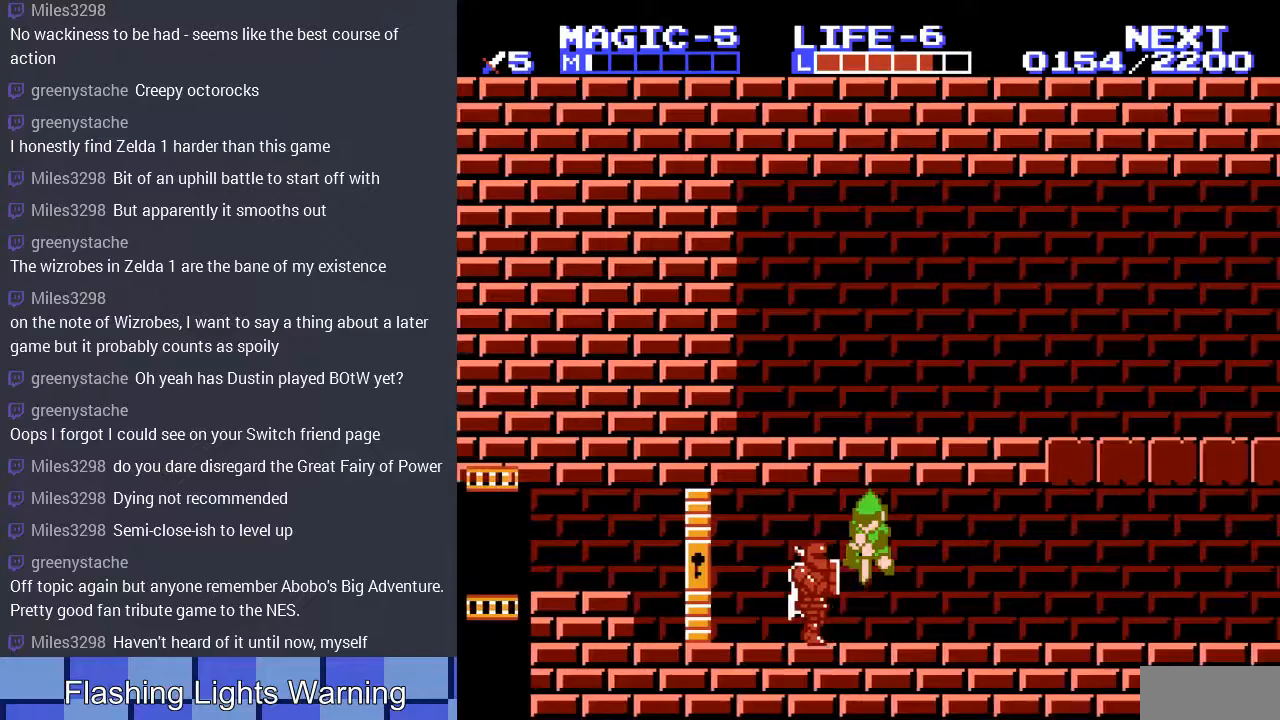
{"buttons": ["DPAD_DOWN", "DPAD_LEFT"], "events": [[100, "DPAD_LEFT", "up"], [133, "A", "up"], [200, "A", "down"], [233, "DPAD_RIGHT", "down"], [367, "DPAD_RIGHT", "up"], [433, "DPAD_LEFT", "down"], [500, "A", "up"]]}
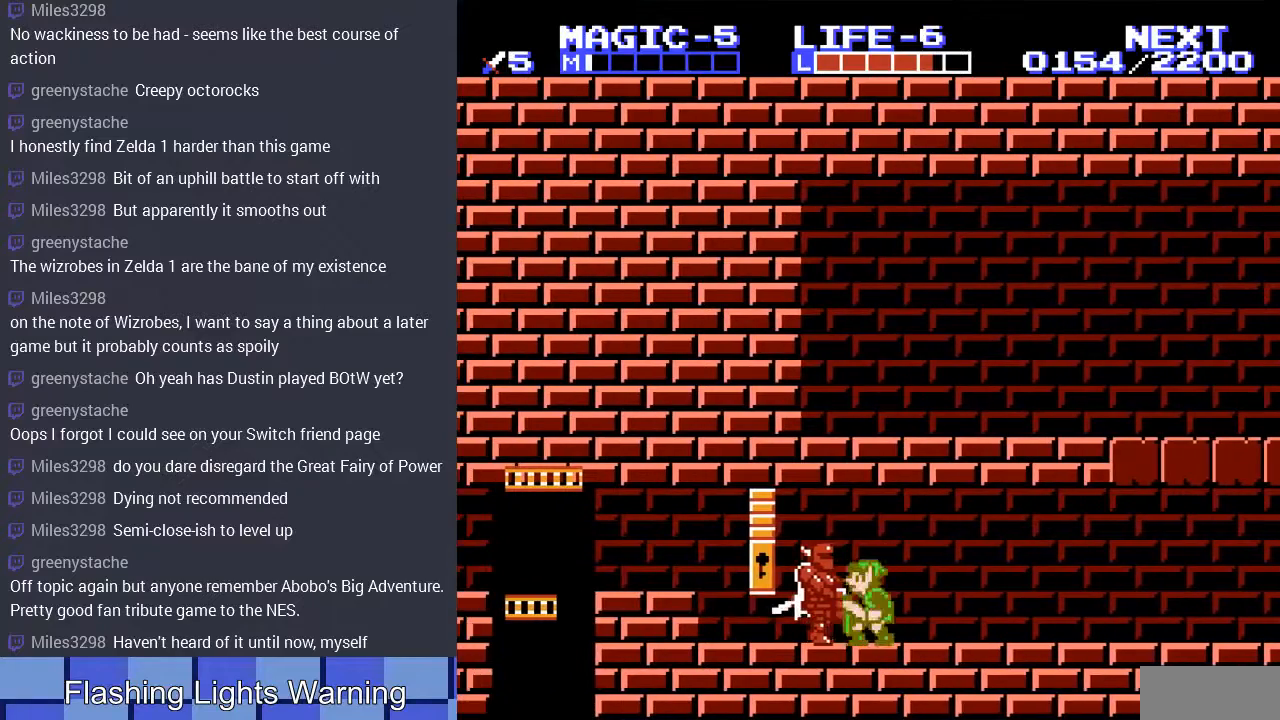
{"buttons": [], "events": [[33, "DPAD_LEFT", "up"], [67, "A", "down"], [167, "DPAD_LEFT", "down"], [400, "A", "up"], [433, "DPAD_LEFT", "up"], [467, "DPAD_DOWN", "up"]]}
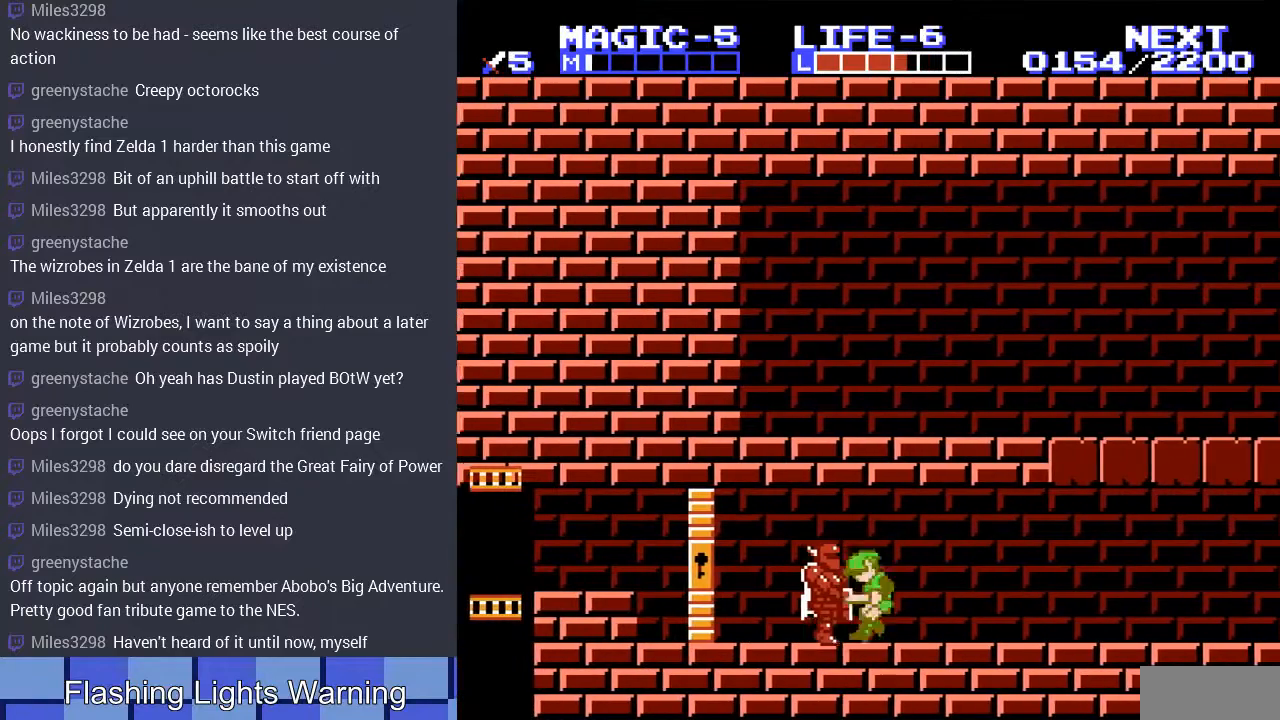
{"buttons": ["B"], "events": [[33, "DPAD_LEFT", "down"], [367, "DPAD_LEFT", "up"], [467, "B", "down"]]}
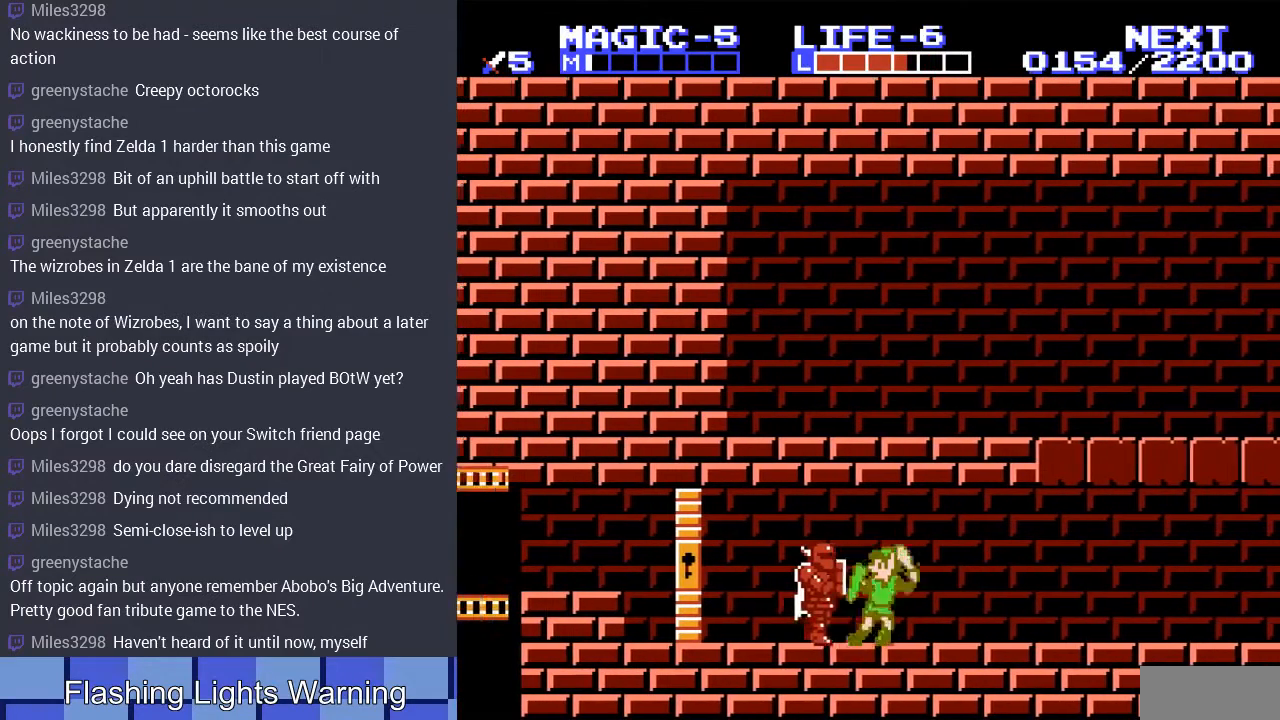
{"buttons": [], "events": [[67, "B", "up"], [167, "B", "down"], [267, "B", "up"]]}
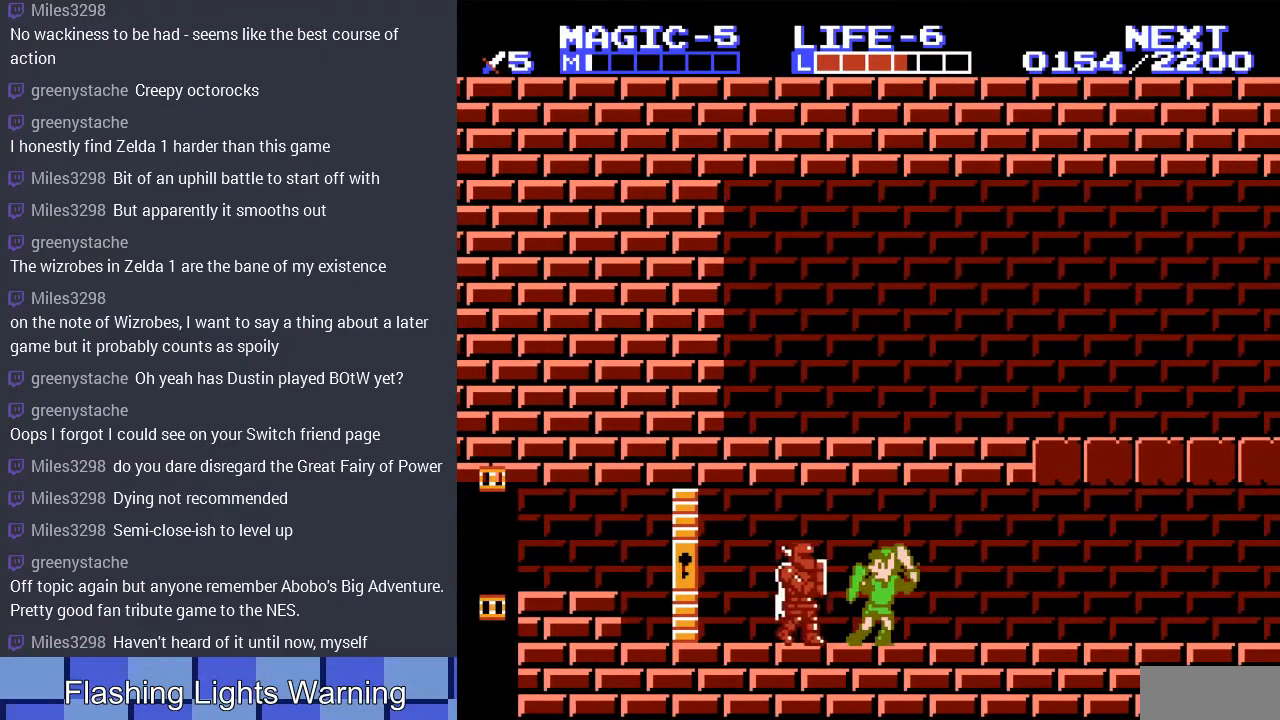
{"buttons": [], "events": [[67, "DPAD_DOWN", "down"], [133, "B", "down"], [267, "B", "up"], [333, "B", "down"], [400, "B", "up"], [400, "DPAD_DOWN", "up"]]}
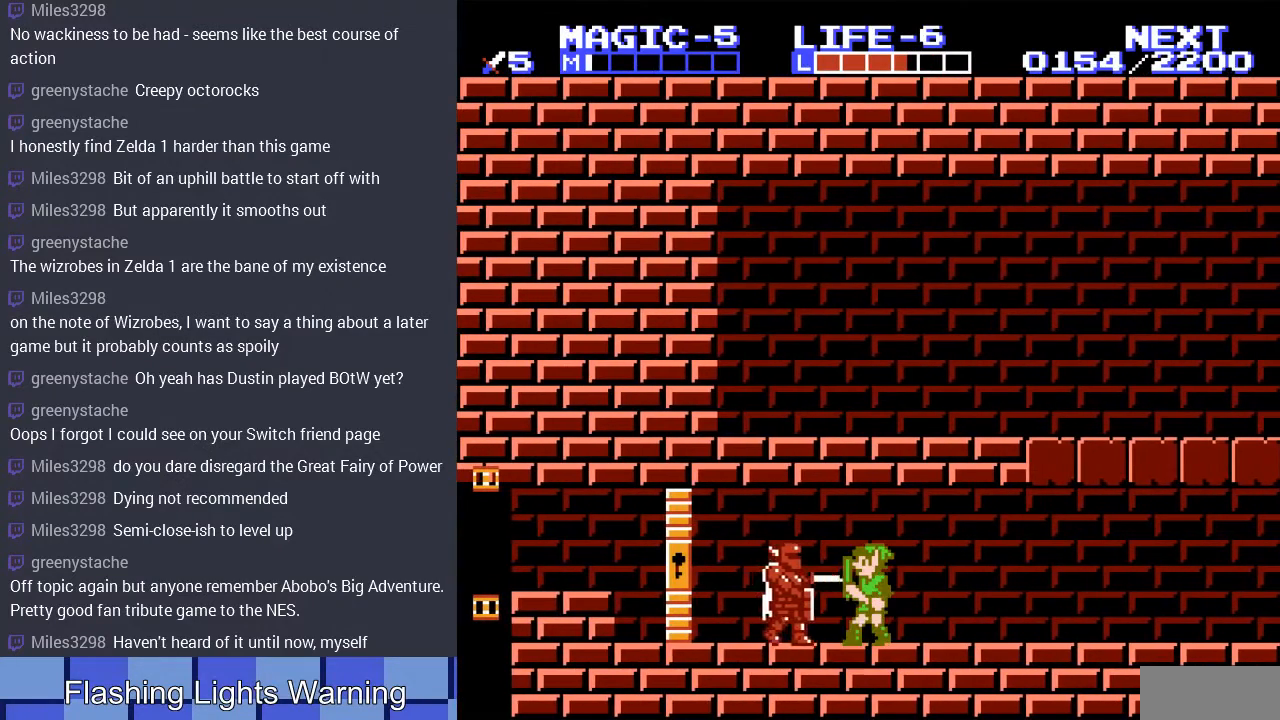
{"buttons": ["DPAD_LEFT"], "events": [[500, "DPAD_LEFT", "down"]]}
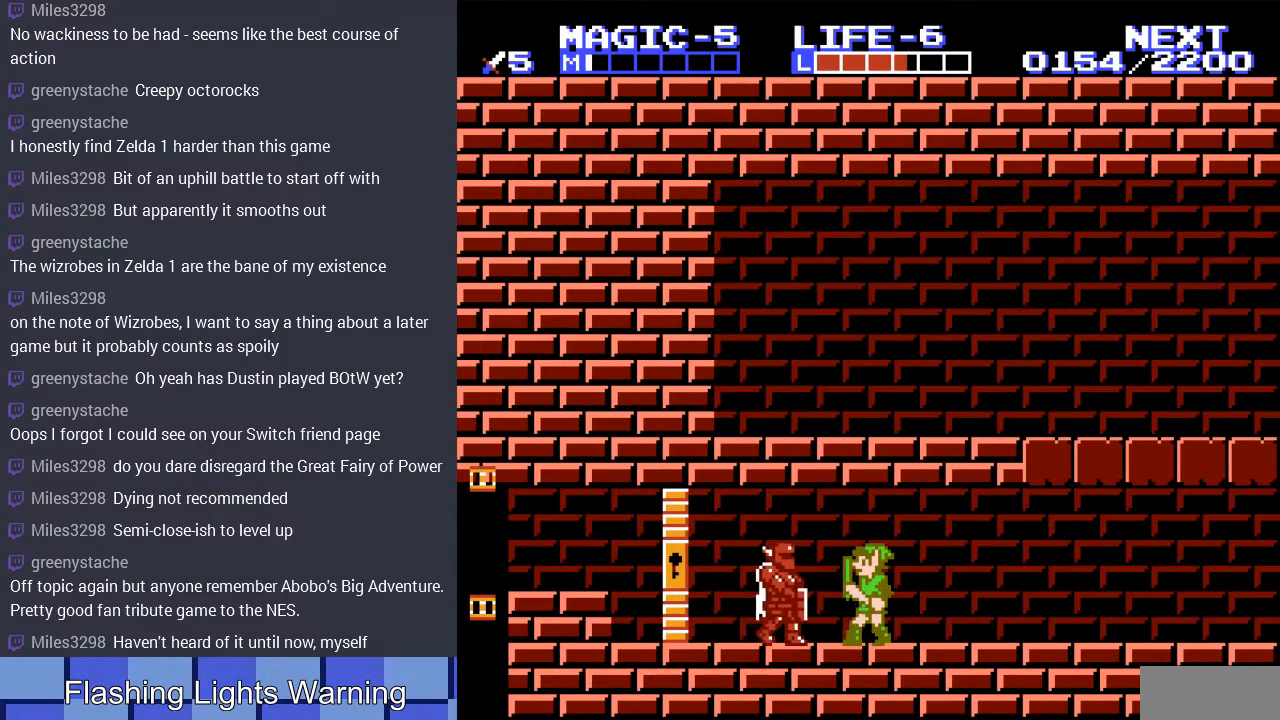
{"buttons": [], "events": [[133, "B", "down"], [167, "DPAD_LEFT", "up"], [267, "B", "up"], [333, "B", "down"], [433, "B", "up"]]}
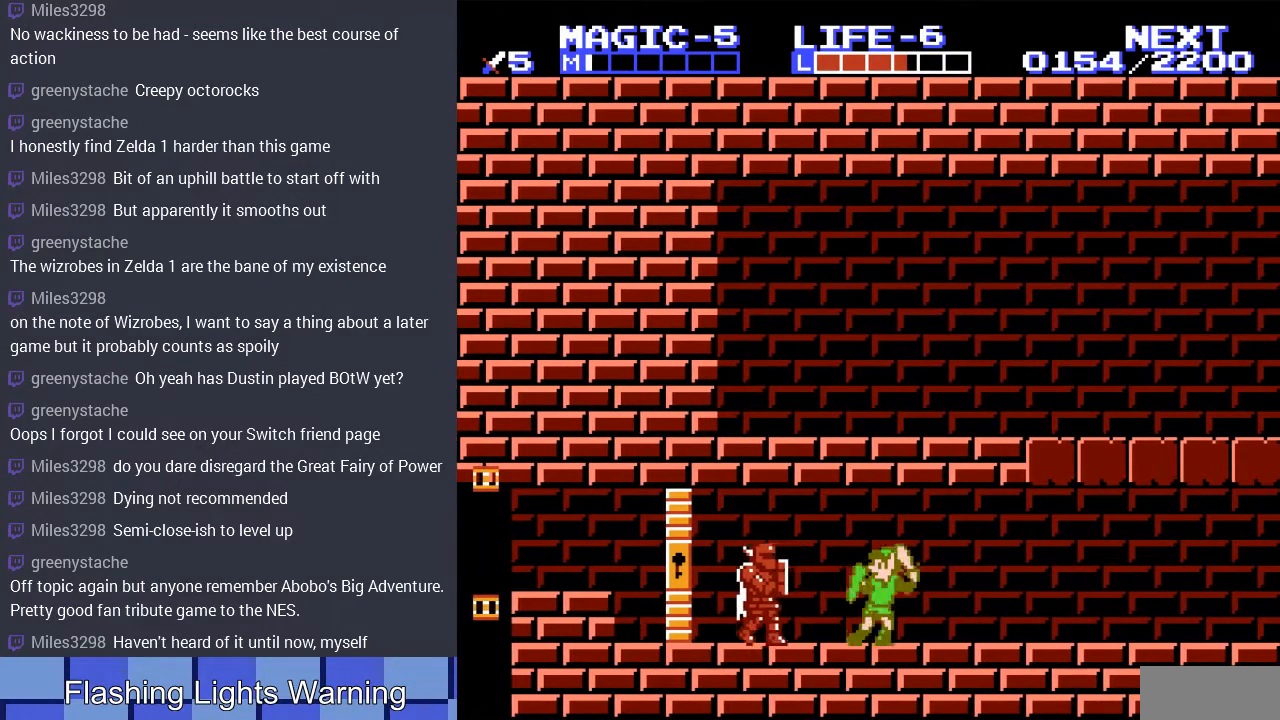
{"buttons": ["DPAD_DOWN"], "events": [[100, "DPAD_LEFT", "down"], [233, "DPAD_DOWN", "down"], [267, "DPAD_LEFT", "up"], [300, "B", "down"], [433, "B", "up"]]}
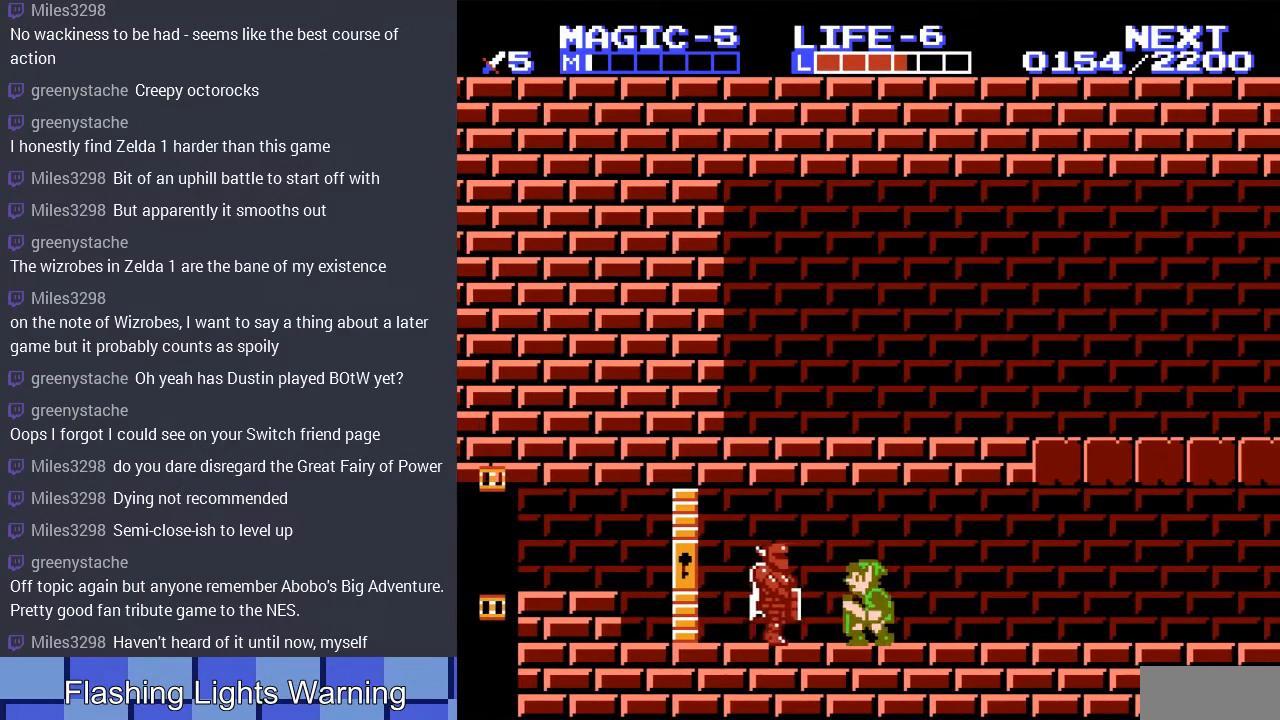
{"buttons": [], "events": [[33, "DPAD_DOWN", "up"], [233, "DPAD_LEFT", "down"], [333, "B", "down"], [433, "DPAD_LEFT", "up"], [467, "B", "up"]]}
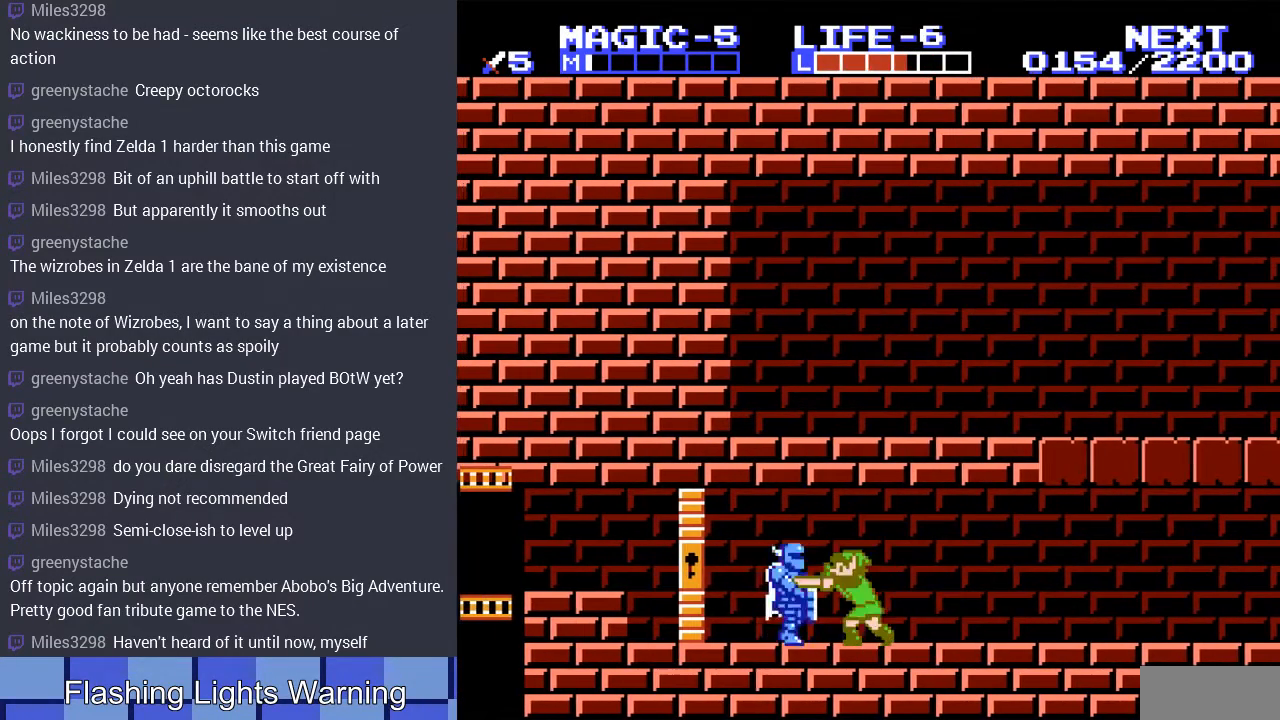
{"buttons": ["DPAD_LEFT"], "events": [[33, "B", "down"], [133, "B", "up"], [400, "DPAD_LEFT", "down"]]}
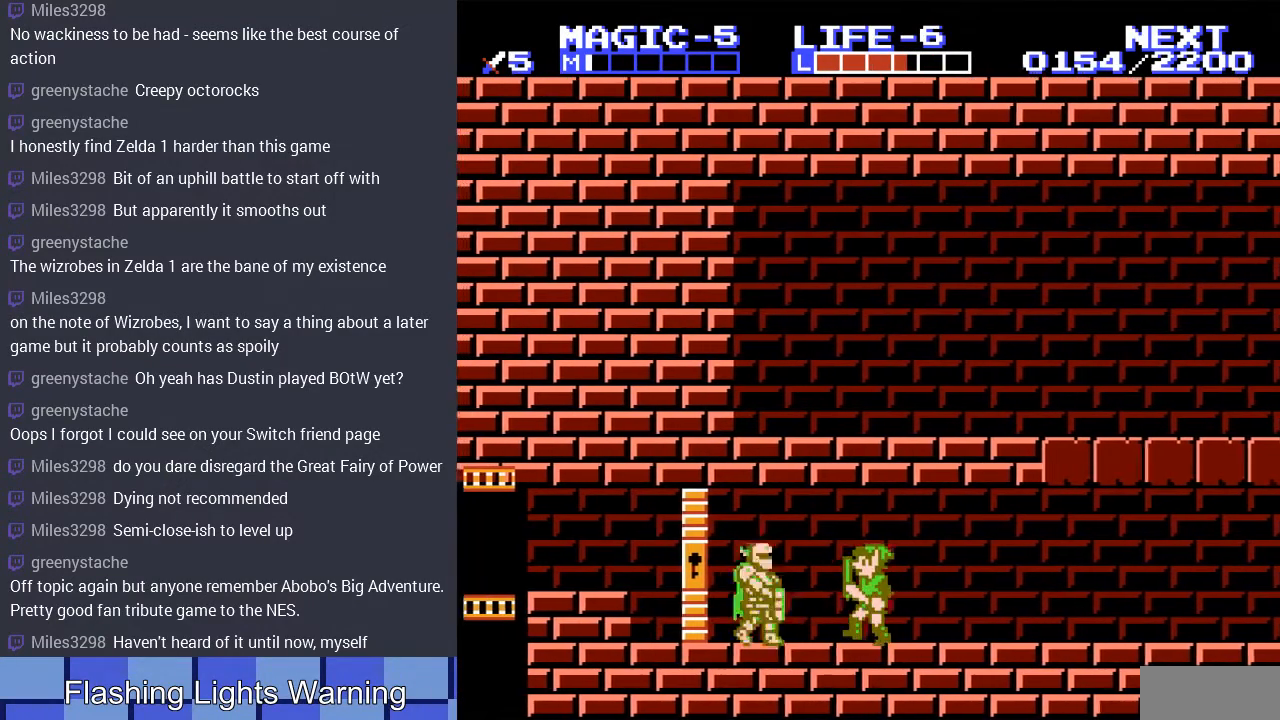
{"buttons": [], "events": [[133, "B", "down"], [133, "DPAD_LEFT", "up"], [233, "B", "up"], [300, "B", "down"], [433, "B", "up"]]}
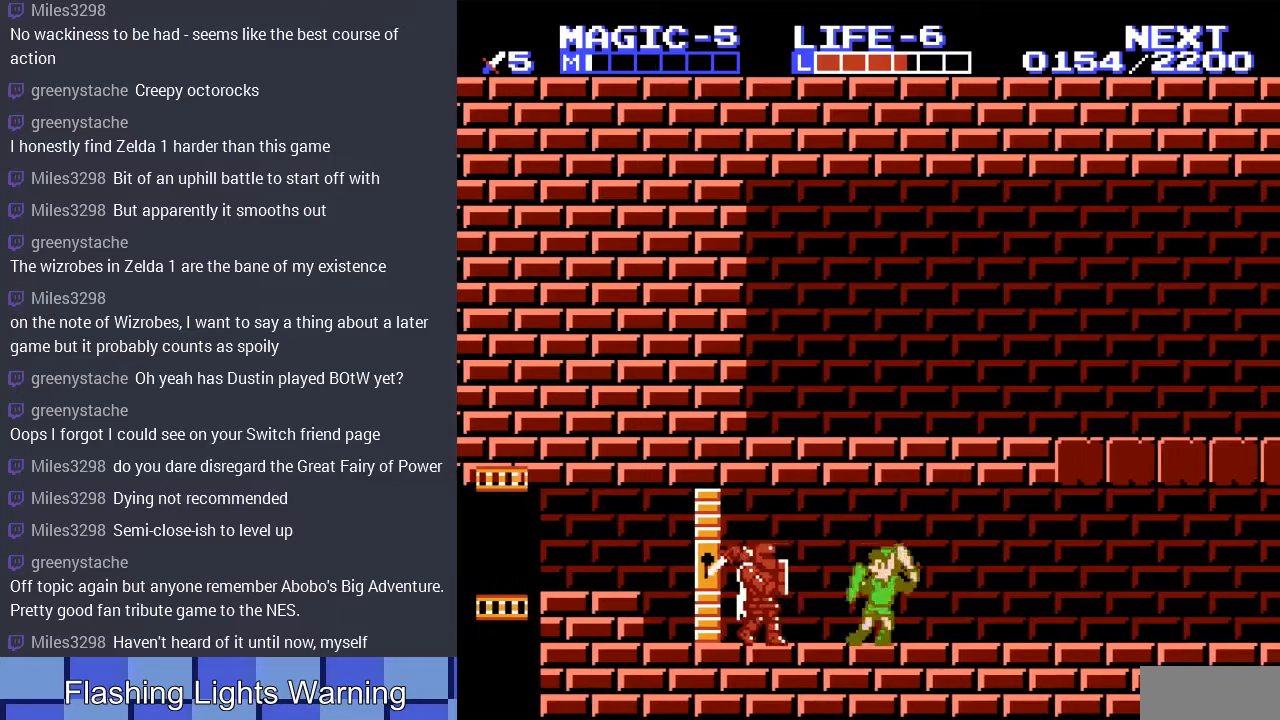
{"buttons": [], "events": [[133, "DPAD_DOWN", "down"], [200, "B", "down"], [333, "B", "up"], [367, "DPAD_DOWN", "up"]]}